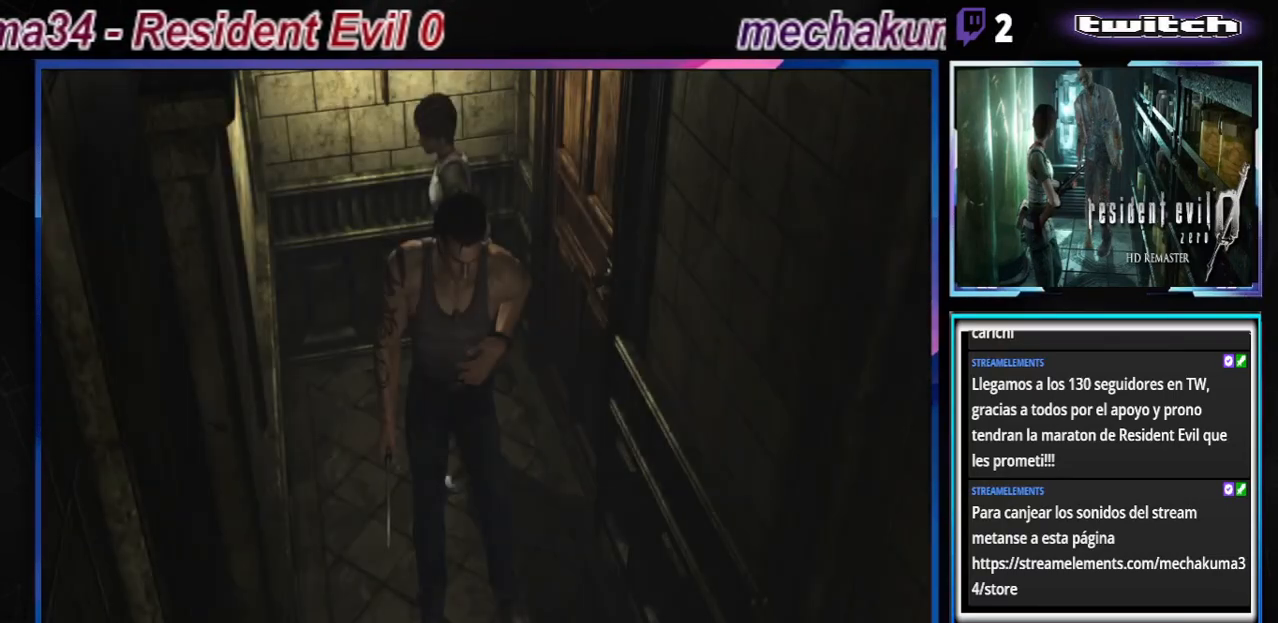
Gameplay with a controller (Xbox layout); each line is a JSON object with the inputs held at the frame after it. "events" lists button and stick changes between this image and that frame as [ms after this image, input, new state], when the widget could be followed in between. Not read: L3 R3 right_stick.
{"buttons": ["B"], "left_stick": "up", "events": [[367, "B", "down"], [367, "left_stick", "up"]]}
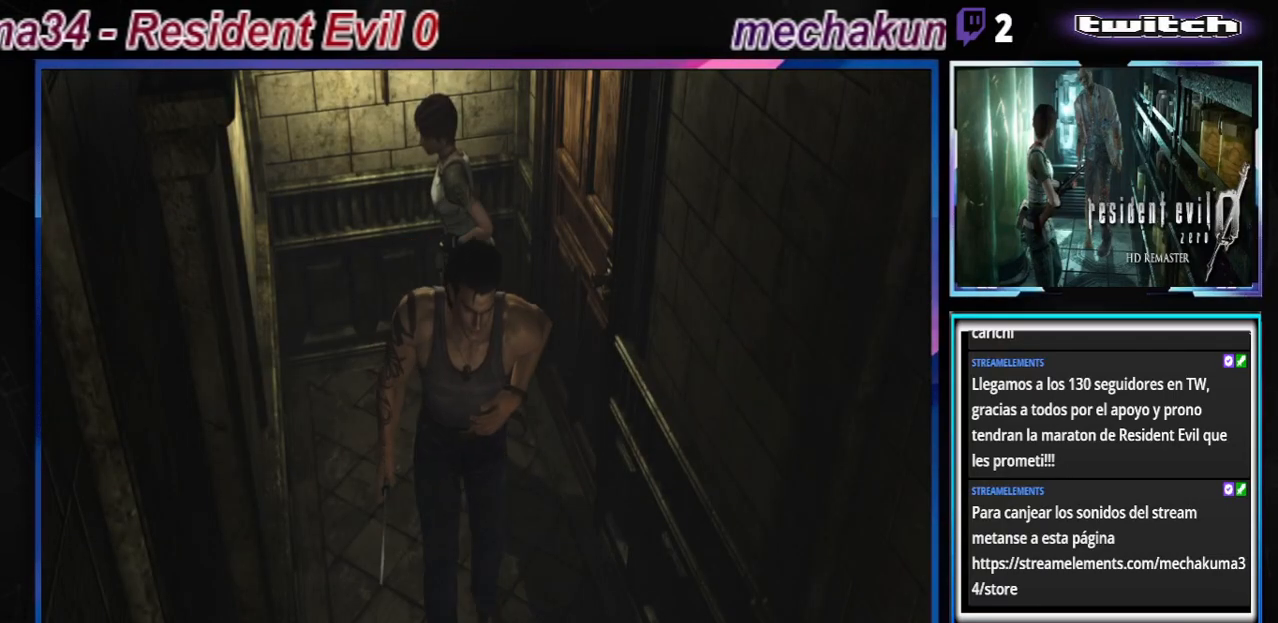
{"buttons": ["A", "B"], "left_stick": "up-right", "events": [[333, "left_stick", "up-right"], [467, "A", "down"]]}
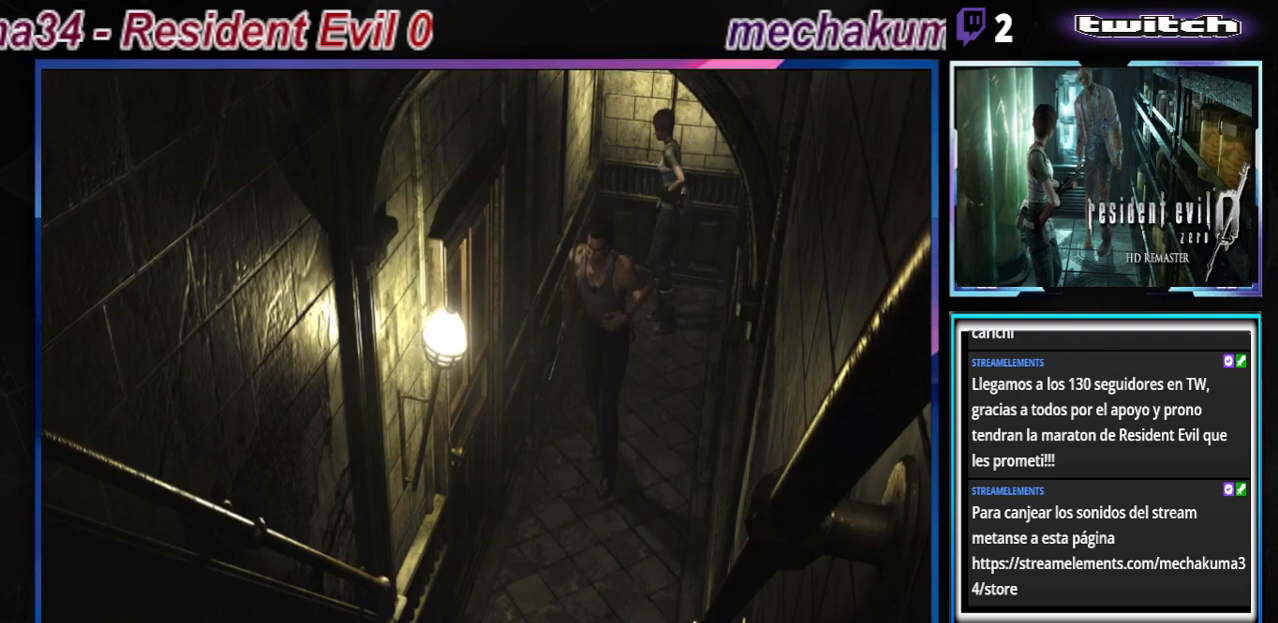
{"buttons": ["B"], "left_stick": "center", "events": [[100, "A", "up"], [233, "A", "down"], [333, "left_stick", "up"], [367, "A", "up"], [500, "left_stick", "center"]]}
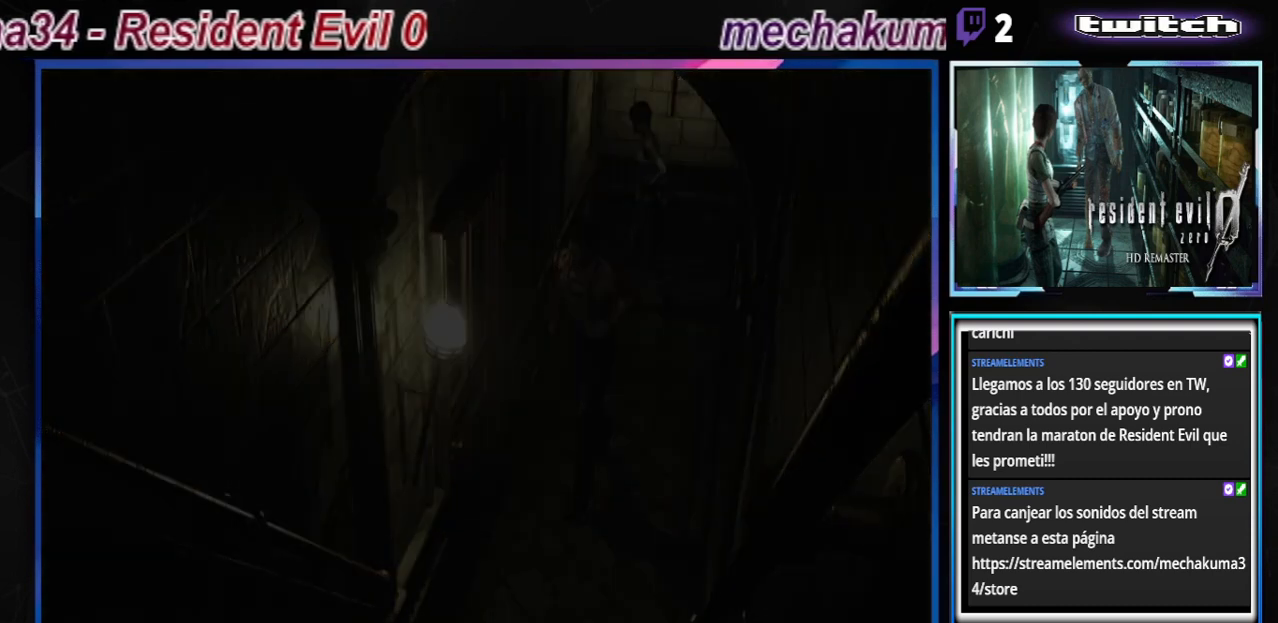
{"buttons": [], "left_stick": "center", "events": [[33, "B", "up"]]}